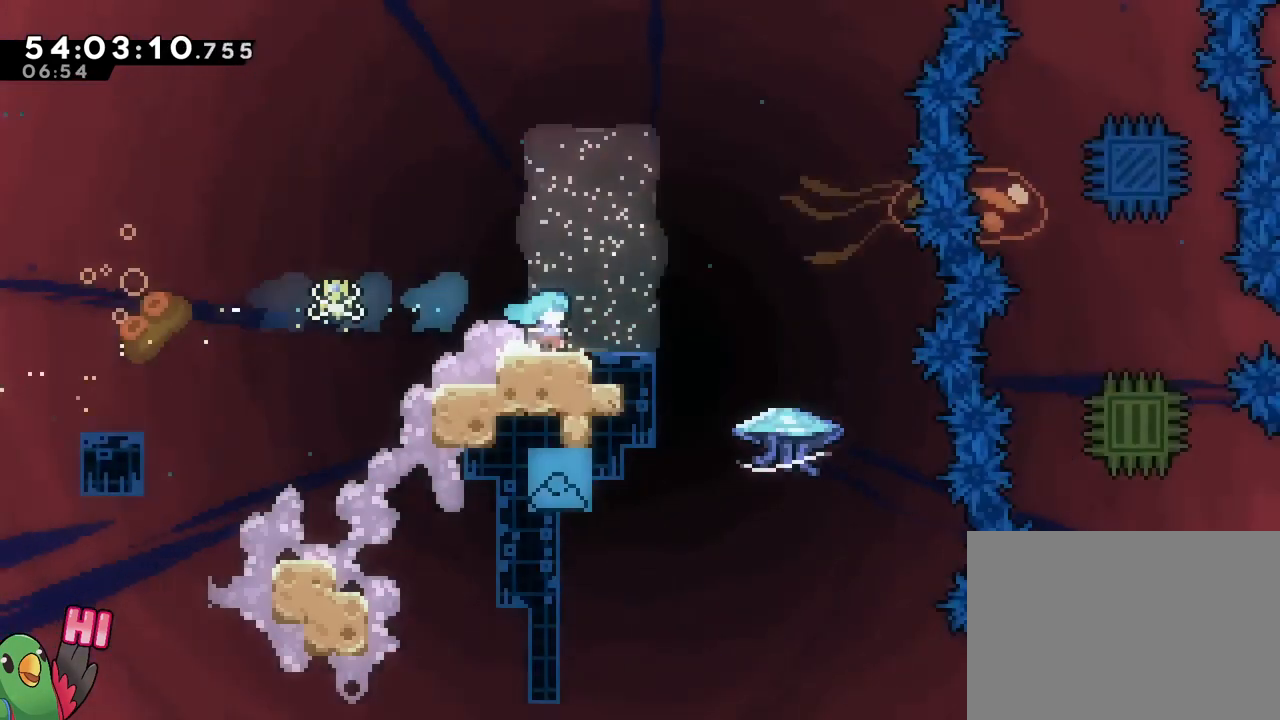
Gameplay with a controller (Nintendo layout); each line is a JSON object with the inputs held at the frame after it. "events" lists button and stick changes between this image and that frame as [ms after this image, input, new state], when the widget could be followed in between. Not read: L3 R3 SELECT START.
{"buttons": [], "left_stick": "center", "right_stick": "center", "events": [[83, "R1", "up"], [267, "R1", "down"], [334, "R1", "up"]]}
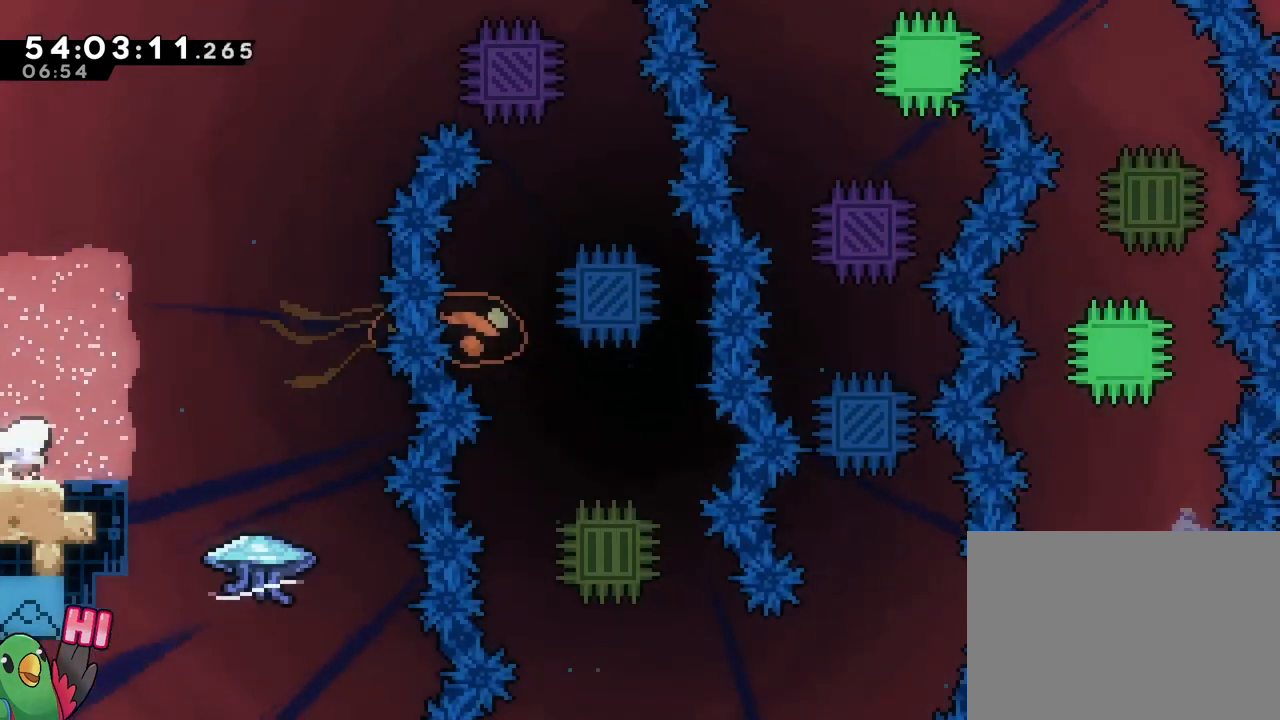
{"buttons": ["B", "R1"], "left_stick": "right", "right_stick": "center", "events": [[17, "R1", "down"], [117, "R1", "up"], [217, "R1", "down"], [301, "left_stick", "right"], [418, "B", "down"]]}
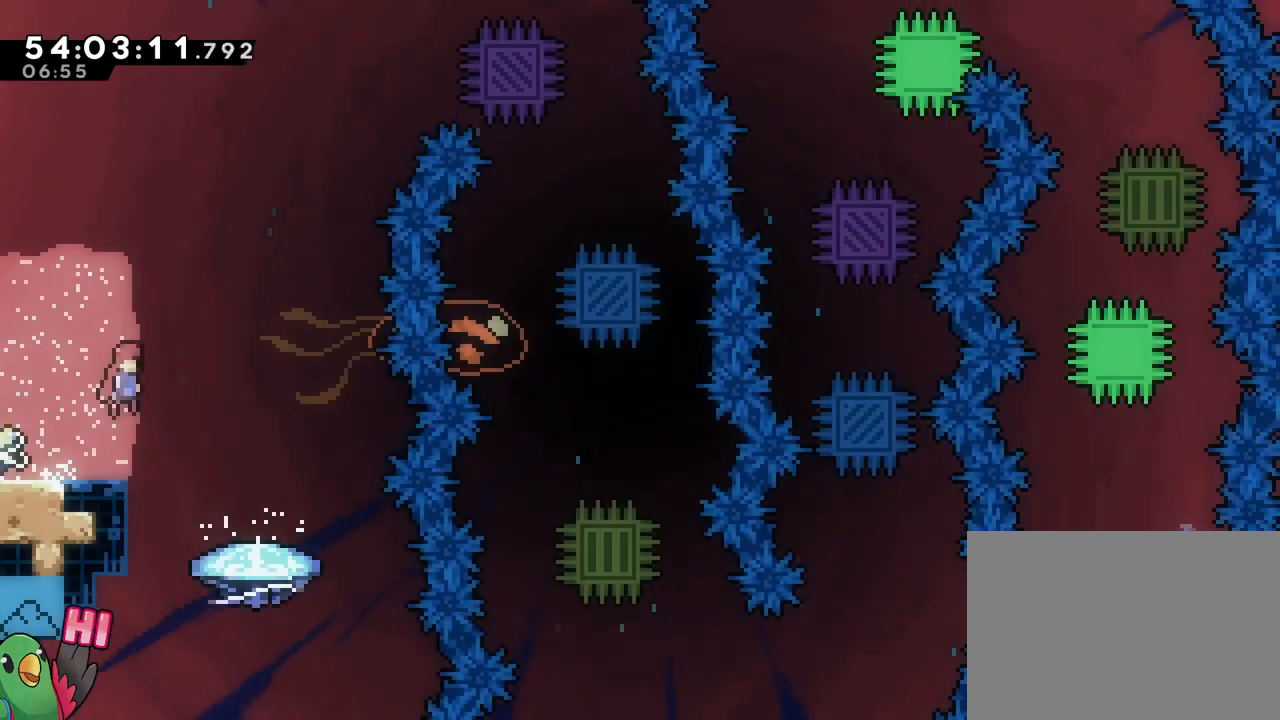
{"buttons": ["B", "R1"], "left_stick": "center", "right_stick": "center", "events": [[334, "left_stick", "center"]]}
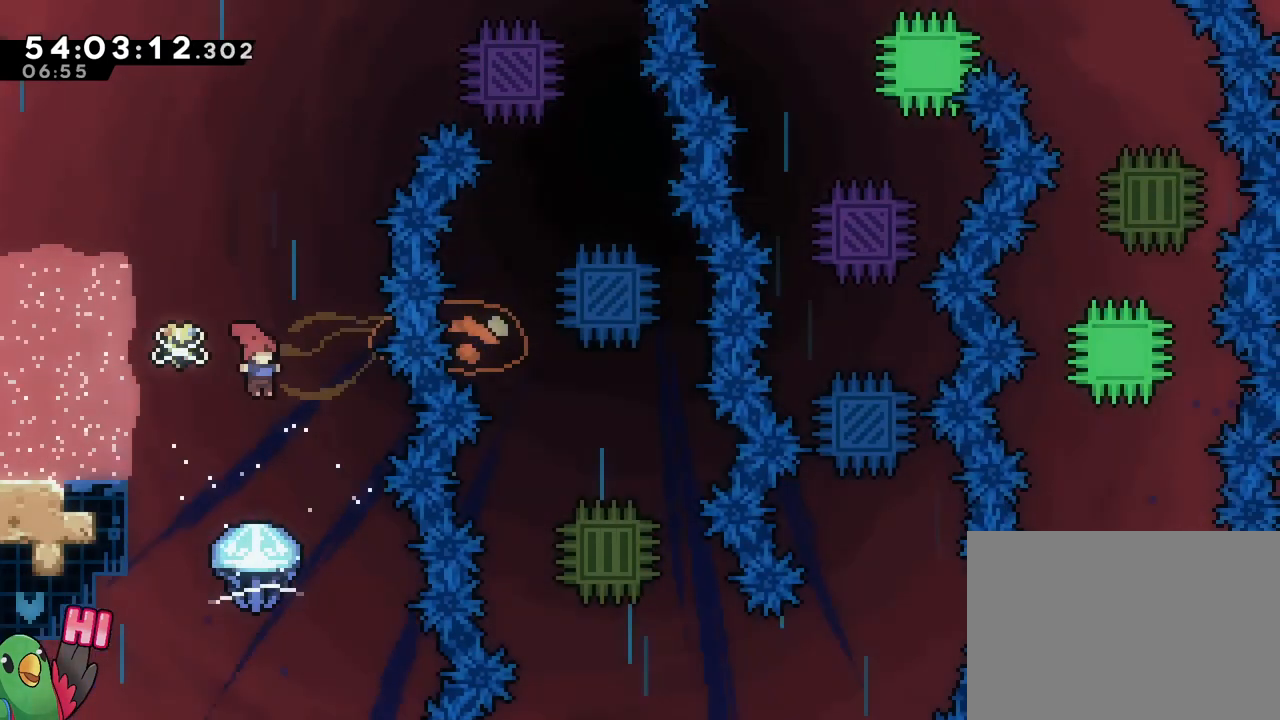
{"buttons": ["B", "R1"], "left_stick": "center", "right_stick": "center", "events": []}
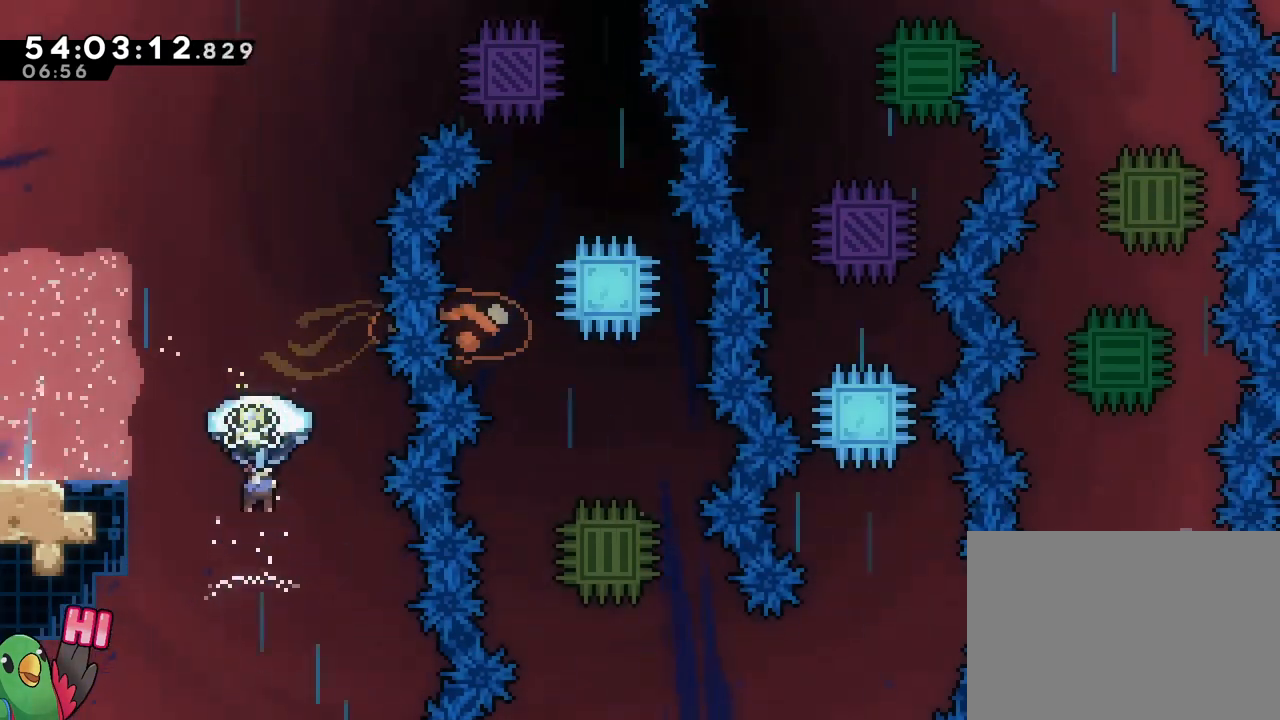
{"buttons": ["R1"], "left_stick": "center", "right_stick": "center", "events": [[234, "B", "up"]]}
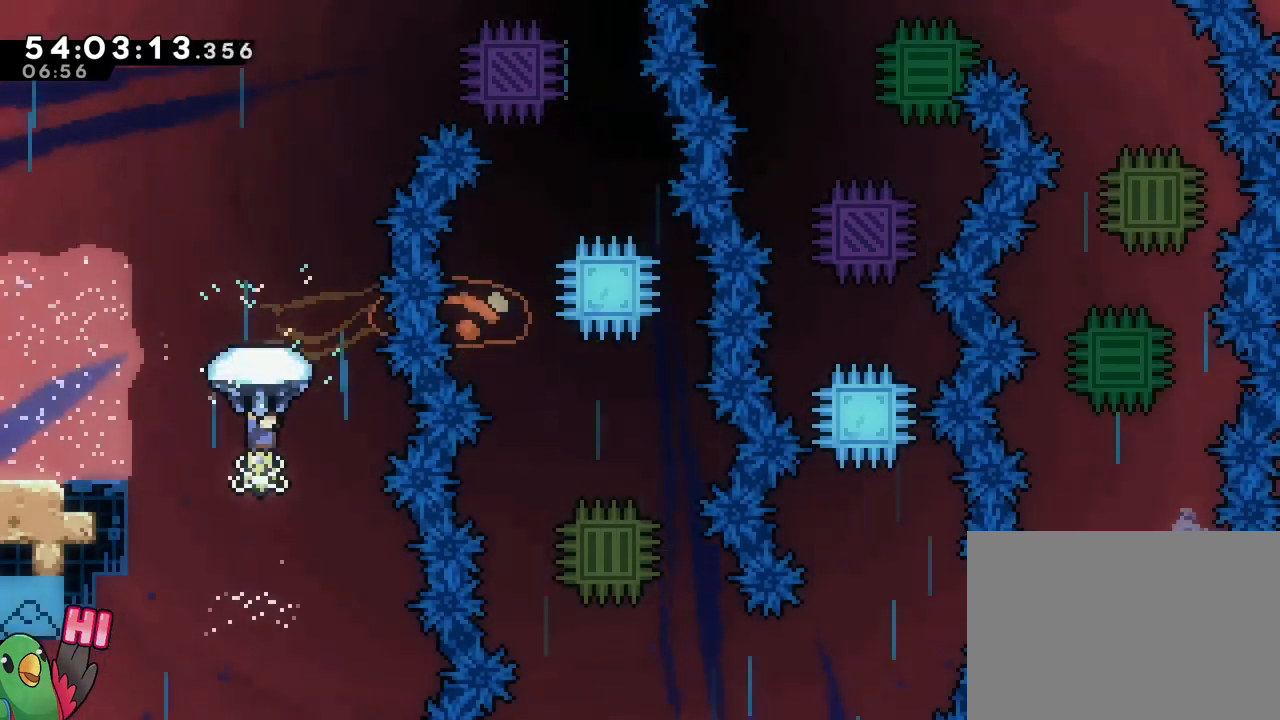
{"buttons": ["R1"], "left_stick": "center", "right_stick": "center", "events": []}
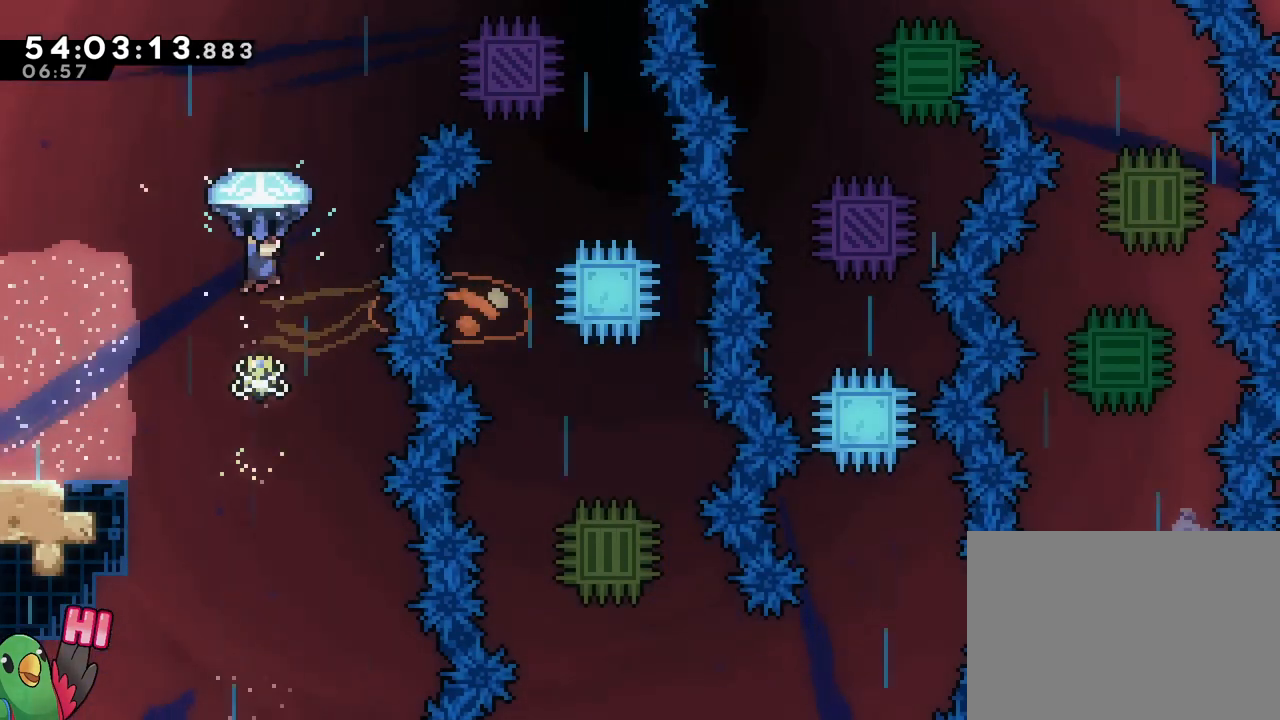
{"buttons": ["R1"], "left_stick": "center", "right_stick": "center", "events": []}
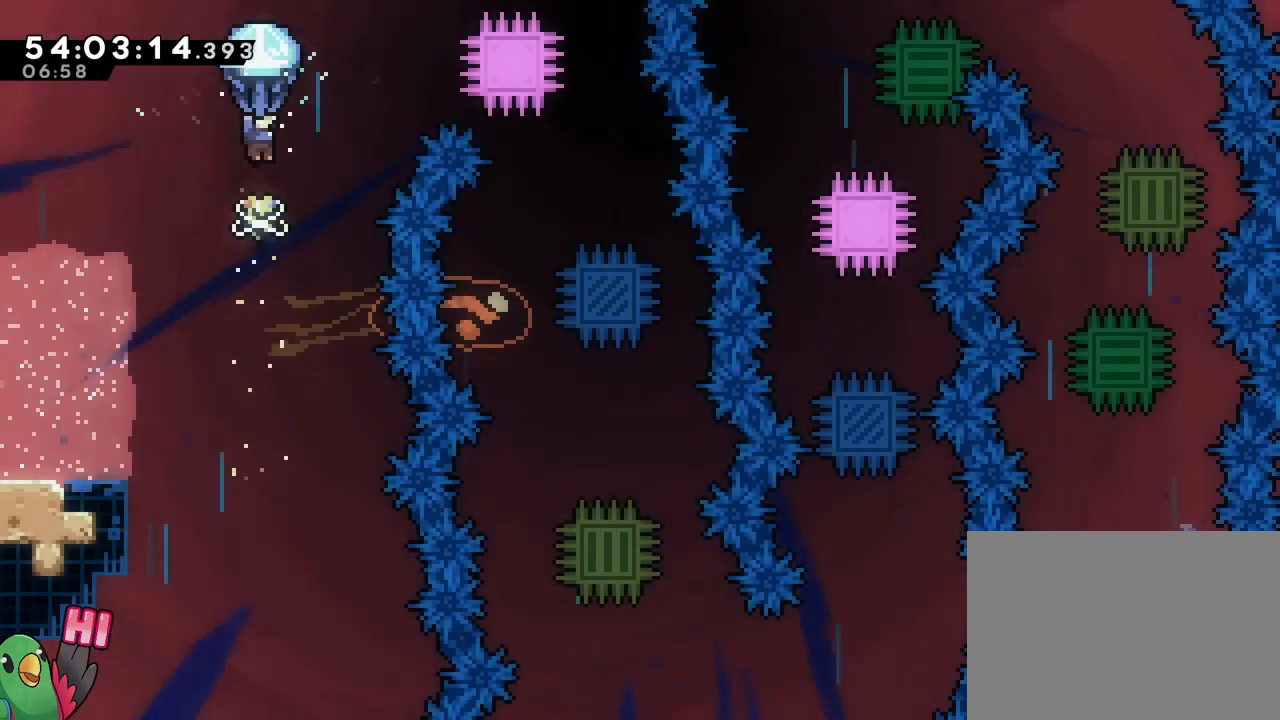
{"buttons": ["R1"], "left_stick": "center", "right_stick": "center", "events": []}
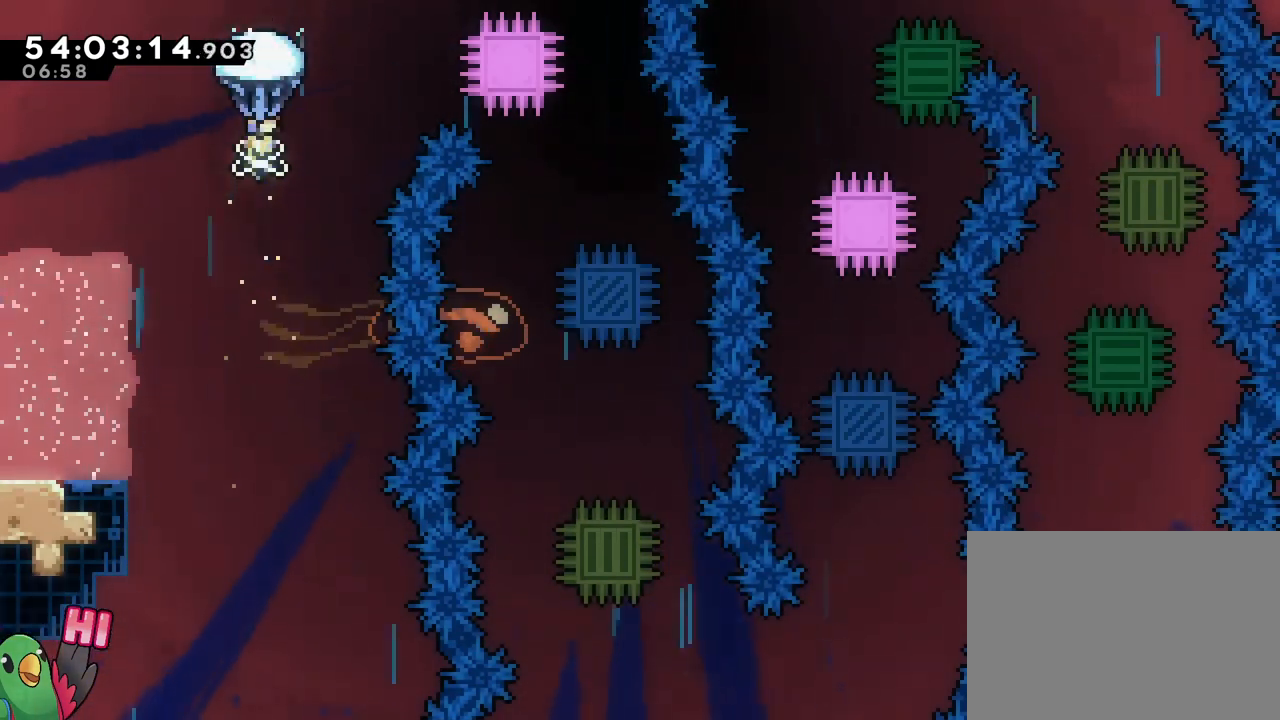
{"buttons": ["R1"], "left_stick": "center", "right_stick": "center", "events": []}
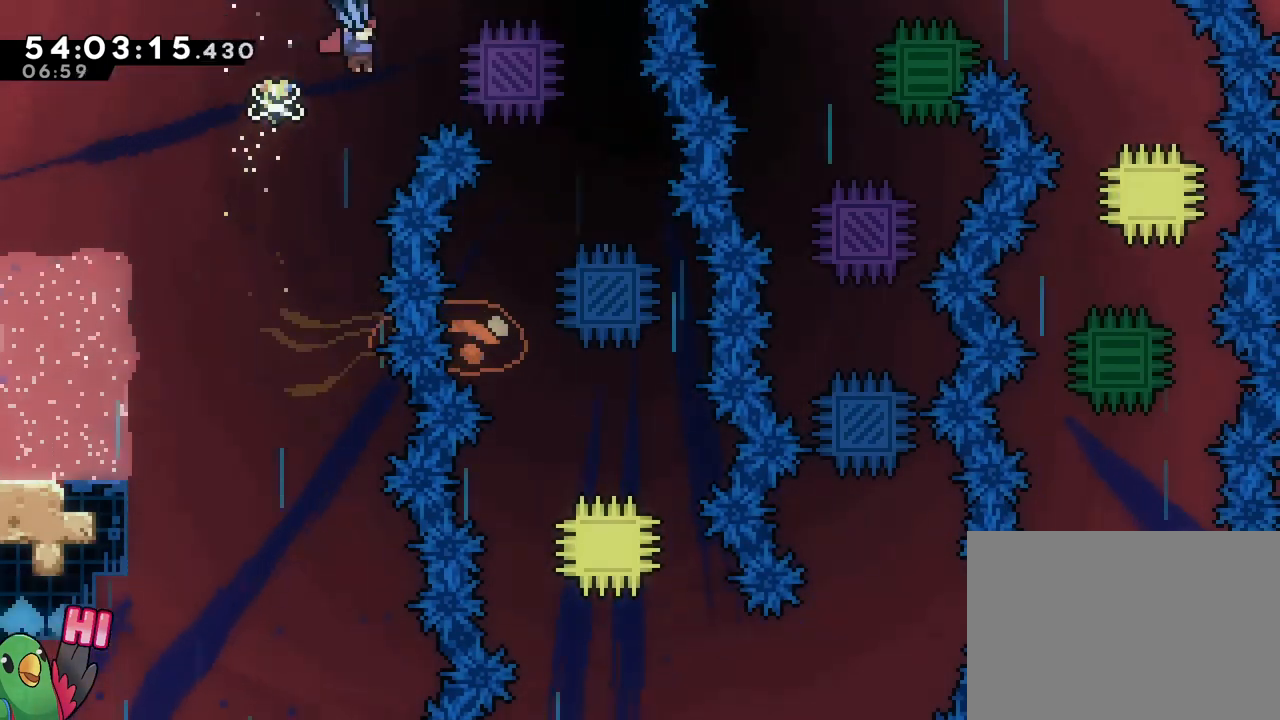
{"buttons": ["R1"], "left_stick": "center", "right_stick": "center", "events": []}
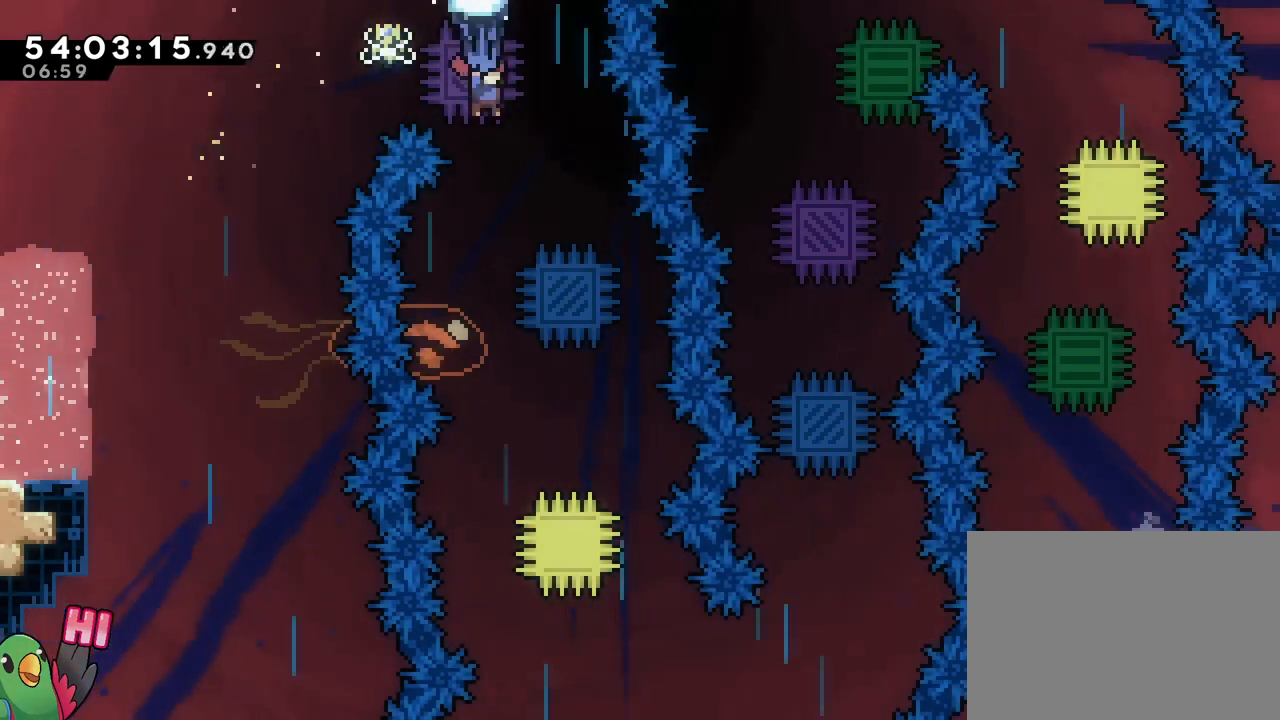
{"buttons": ["R1"], "left_stick": "center", "right_stick": "center", "events": []}
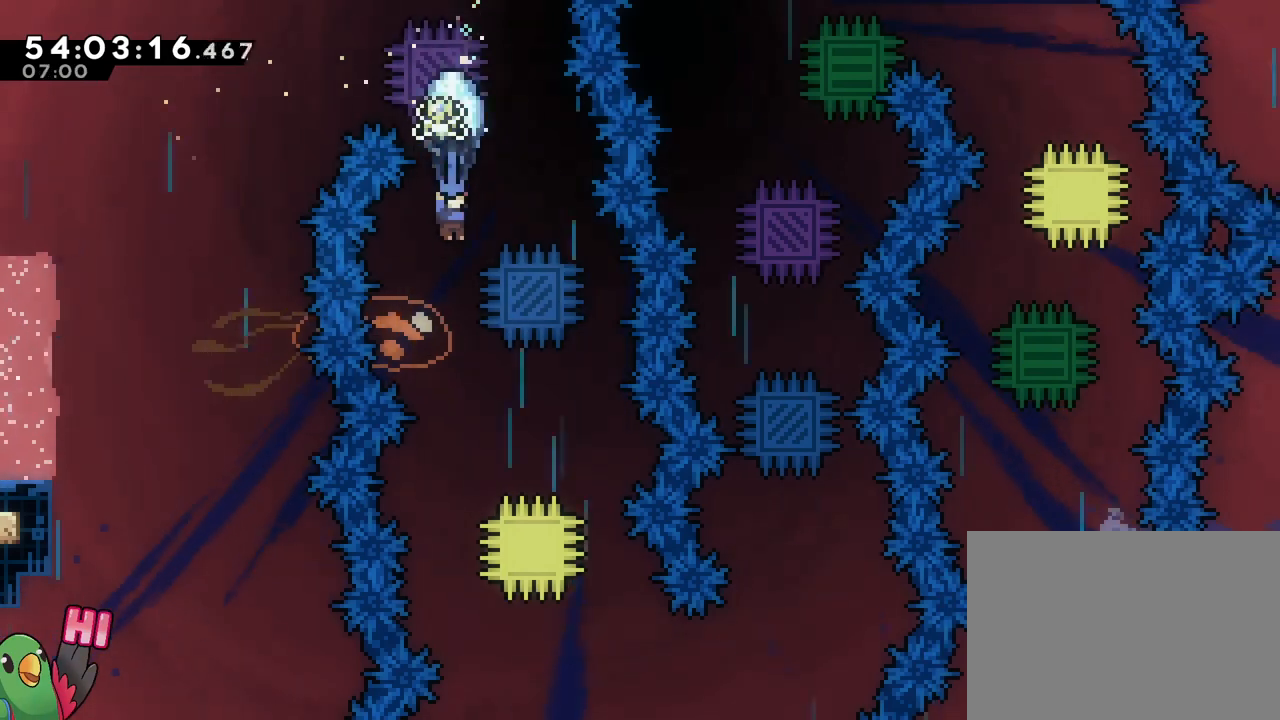
{"buttons": ["R1"], "left_stick": "center", "right_stick": "center", "events": []}
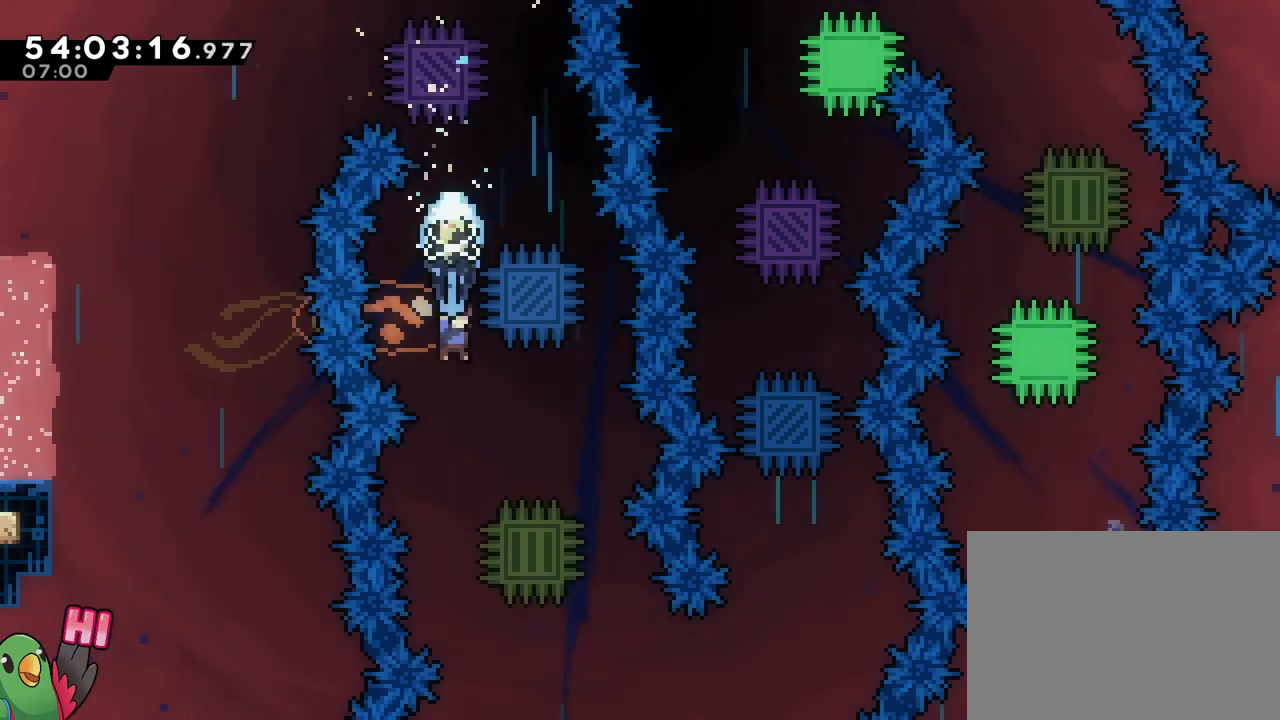
{"buttons": ["R1"], "left_stick": "center", "right_stick": "center", "events": []}
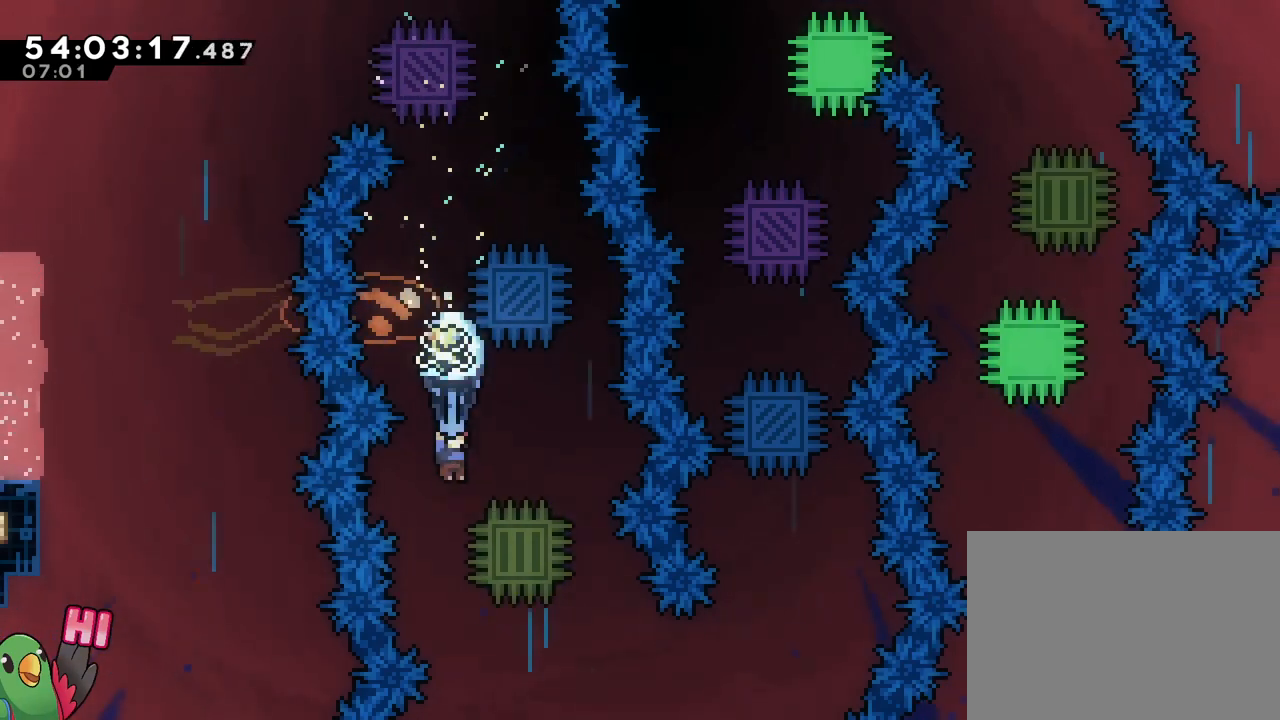
{"buttons": ["R1"], "left_stick": "center", "right_stick": "center", "events": []}
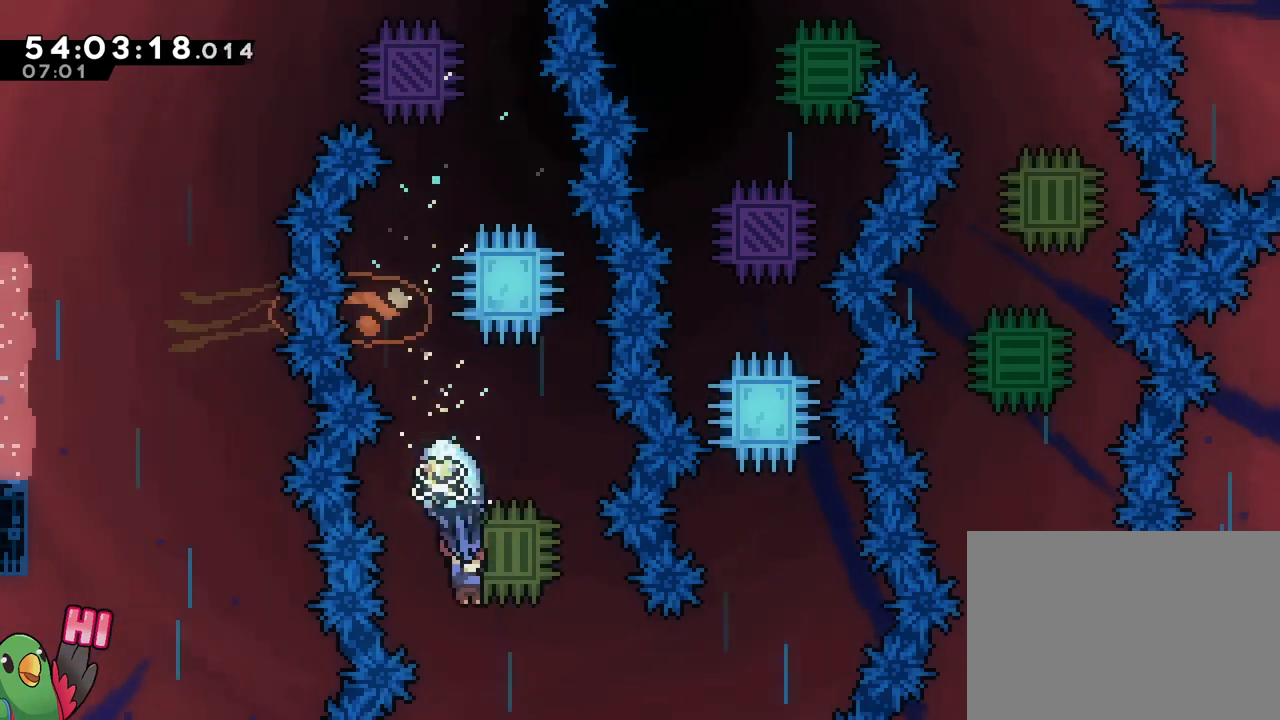
{"buttons": ["R1"], "left_stick": "center", "right_stick": "center", "events": []}
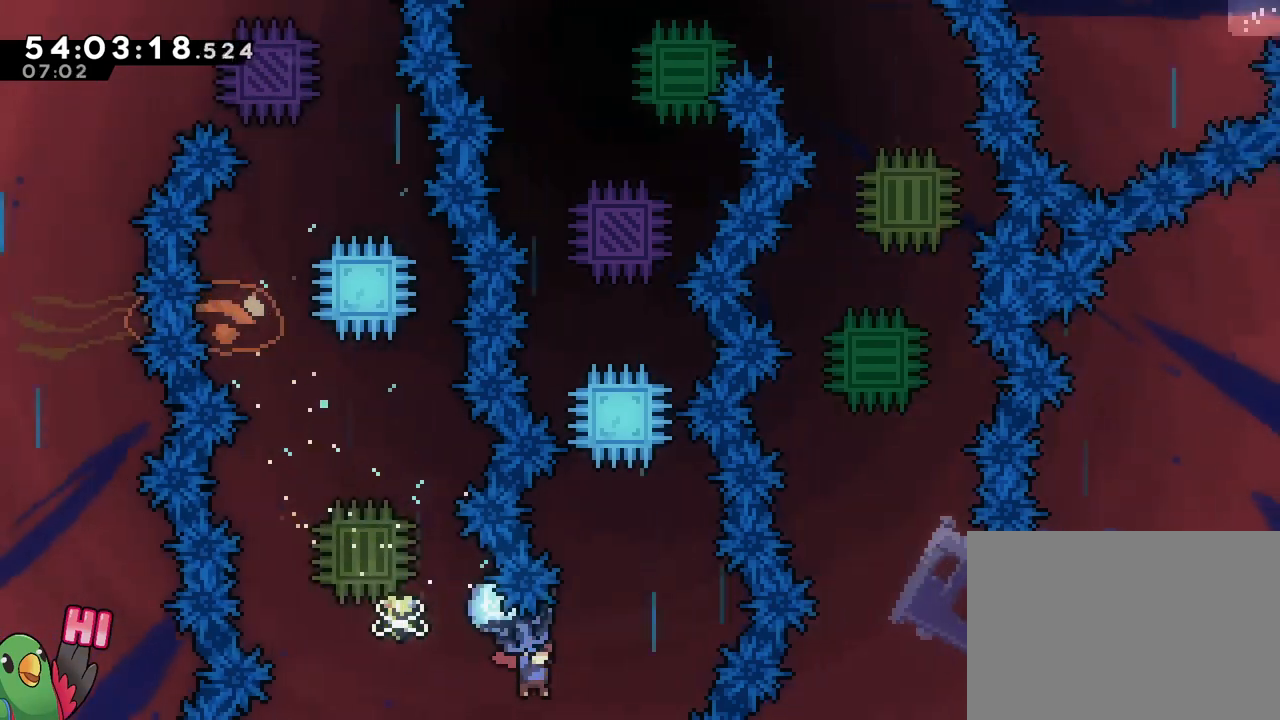
{"buttons": ["R1"], "left_stick": "center", "right_stick": "center", "events": [[167, "right_stick", "down-right"], [301, "right_stick", "down-left"], [384, "right_stick", "center"]]}
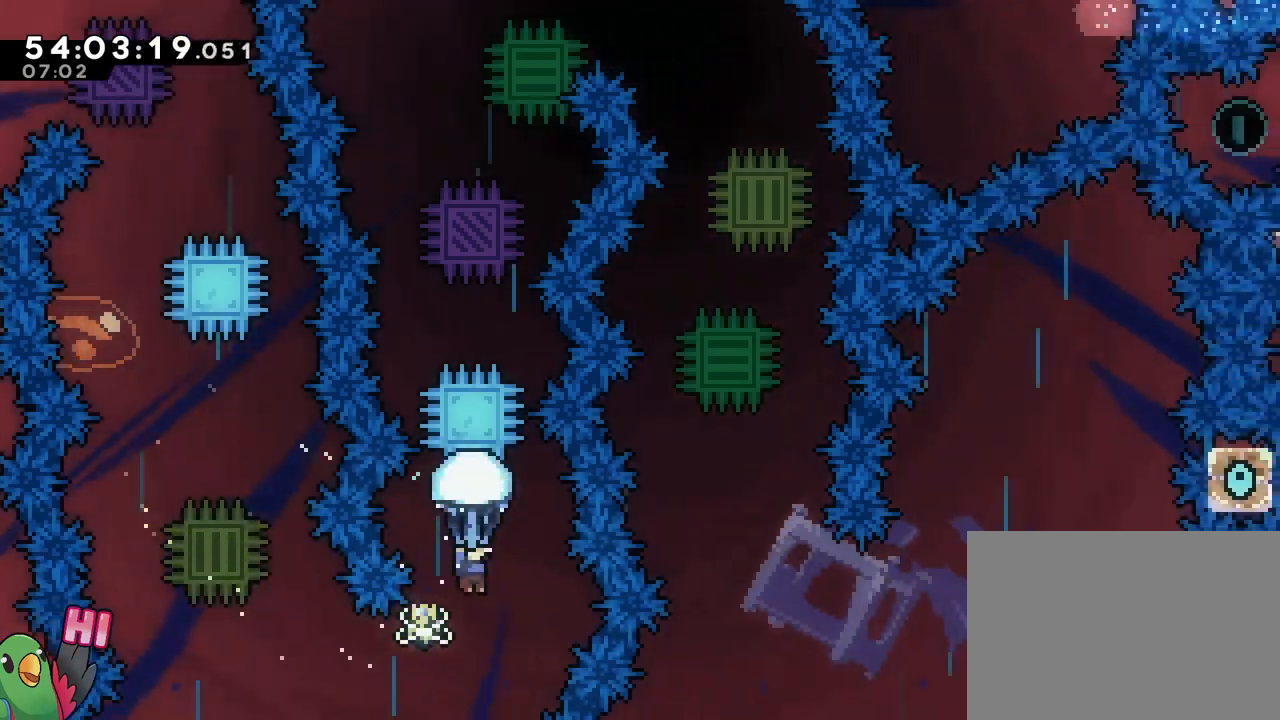
{"buttons": ["R1"], "left_stick": "center", "right_stick": "center", "events": []}
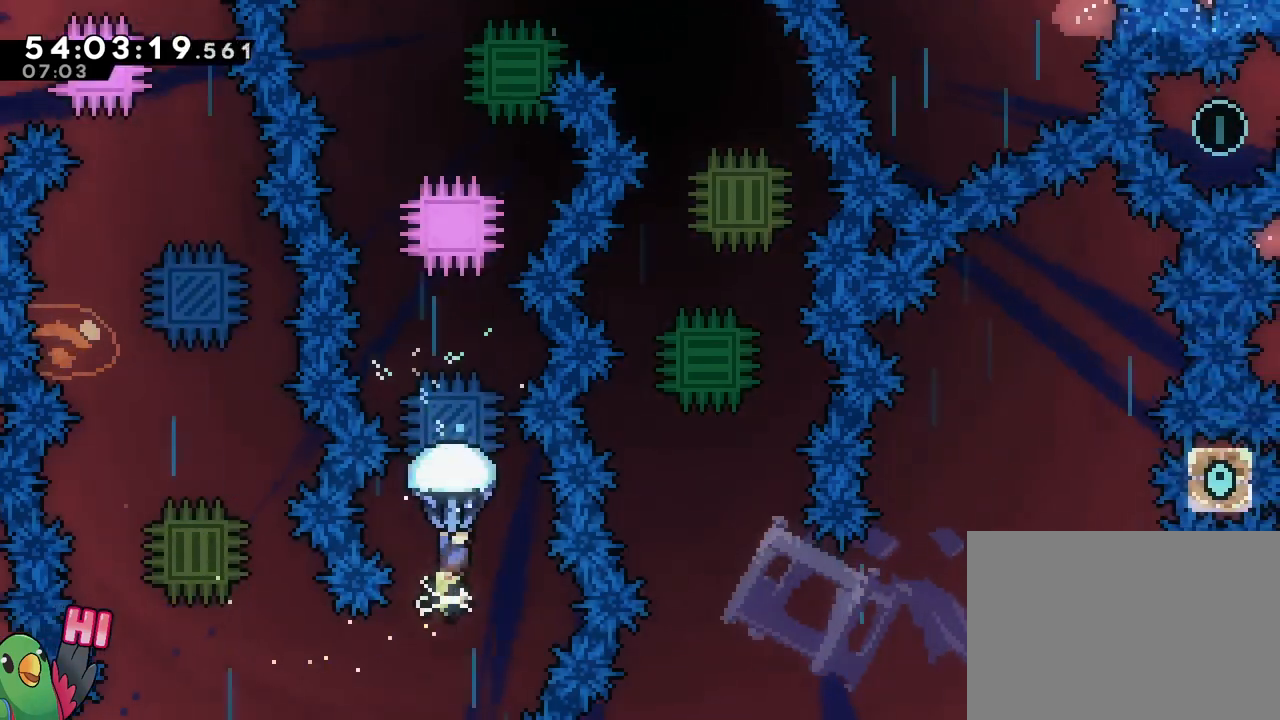
{"buttons": ["R1"], "left_stick": "center", "right_stick": "center", "events": []}
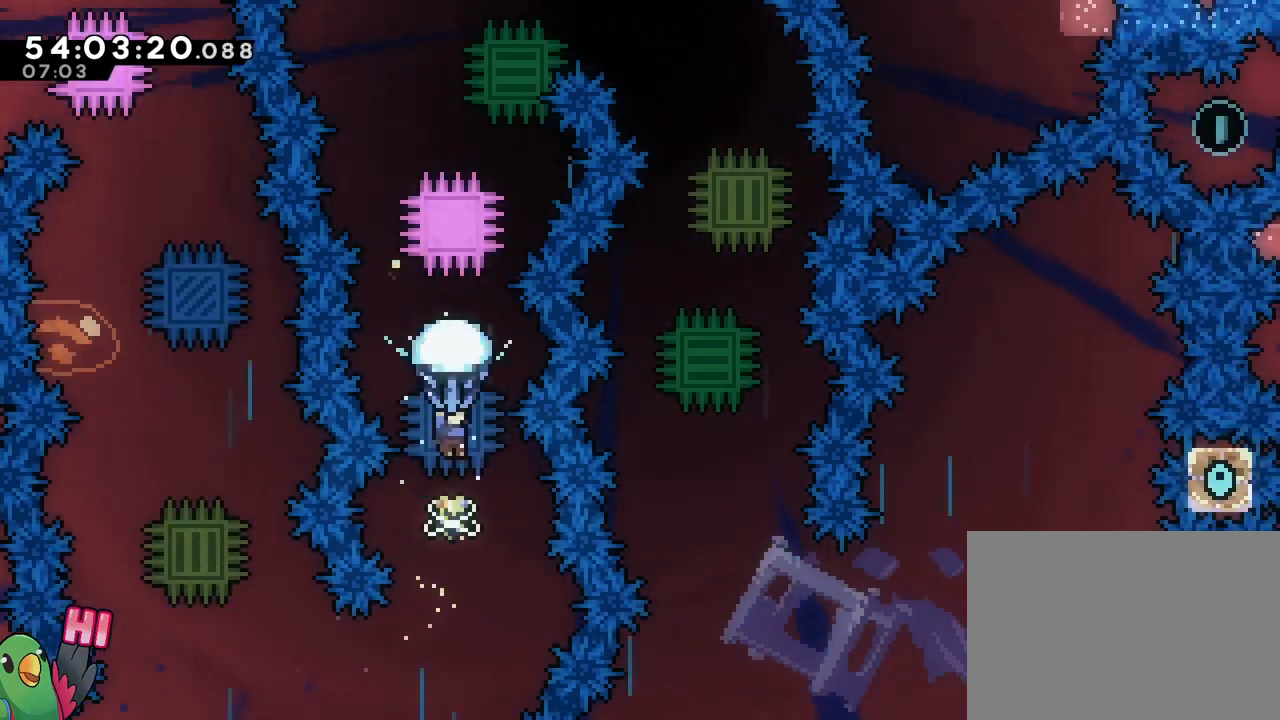
{"buttons": ["R1"], "left_stick": "center", "right_stick": "center", "events": []}
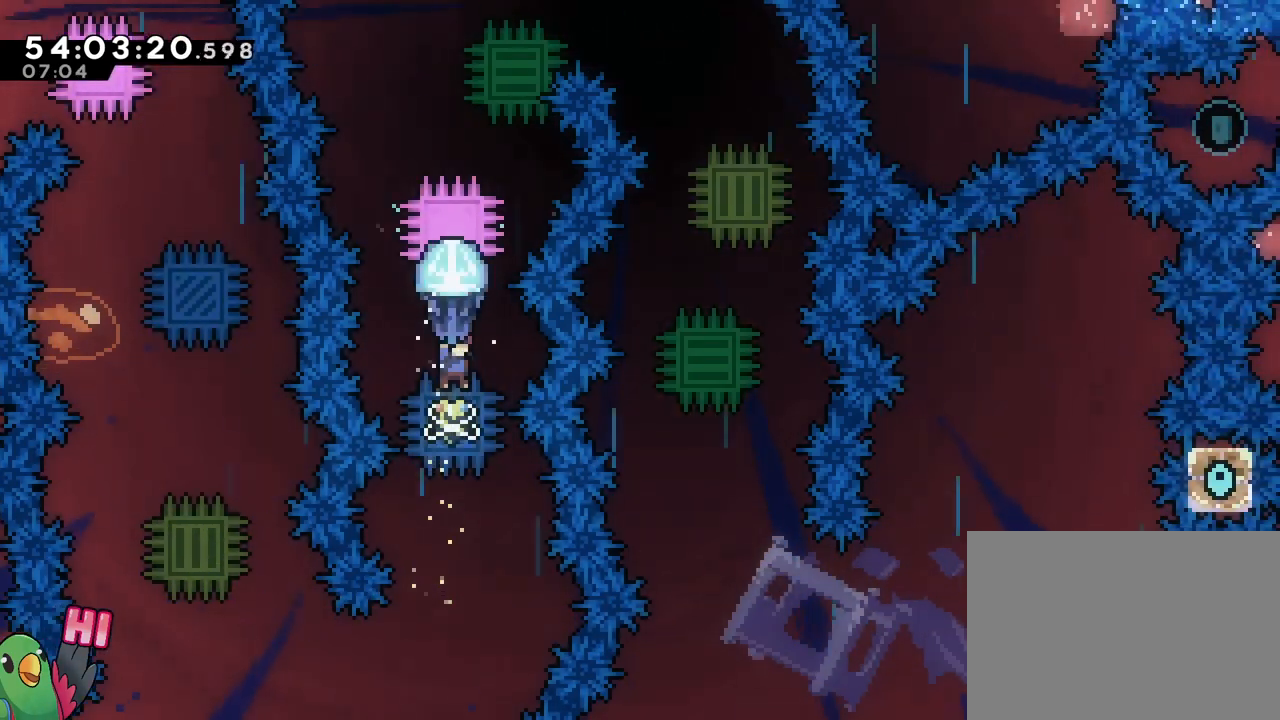
{"buttons": ["R1"], "left_stick": "center", "right_stick": "center", "events": []}
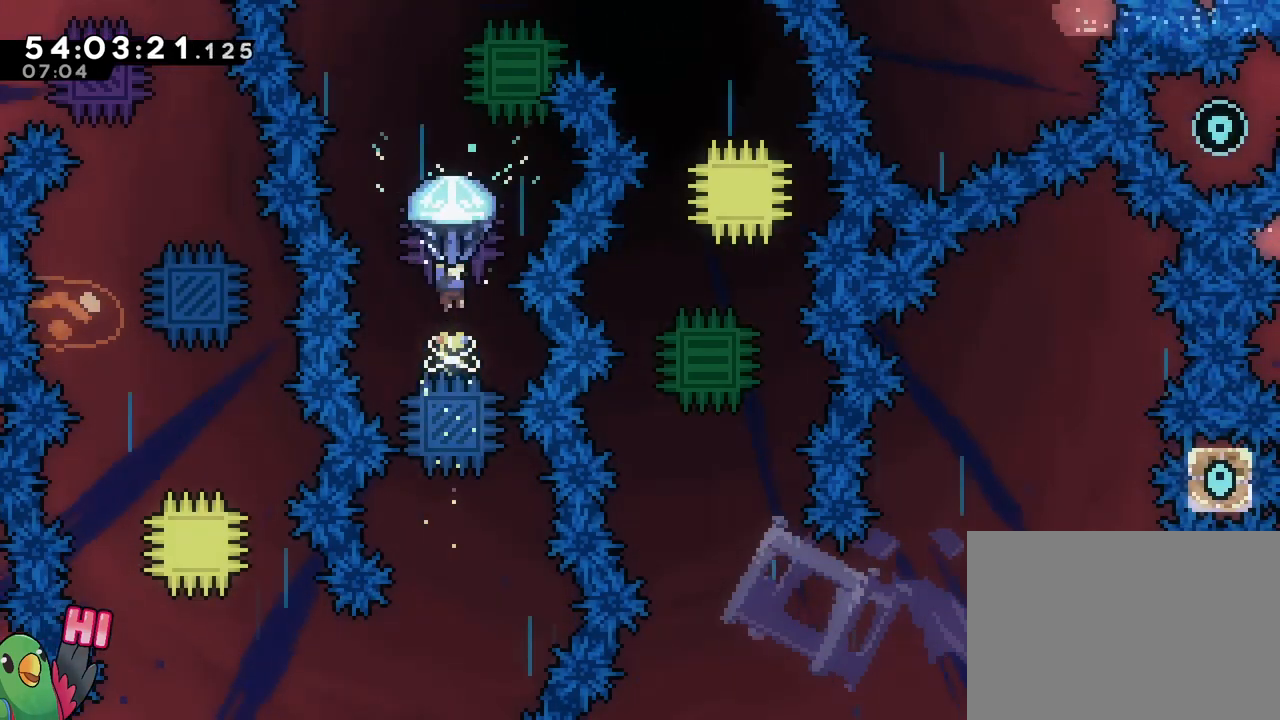
{"buttons": ["R1"], "left_stick": "center", "right_stick": "center", "events": []}
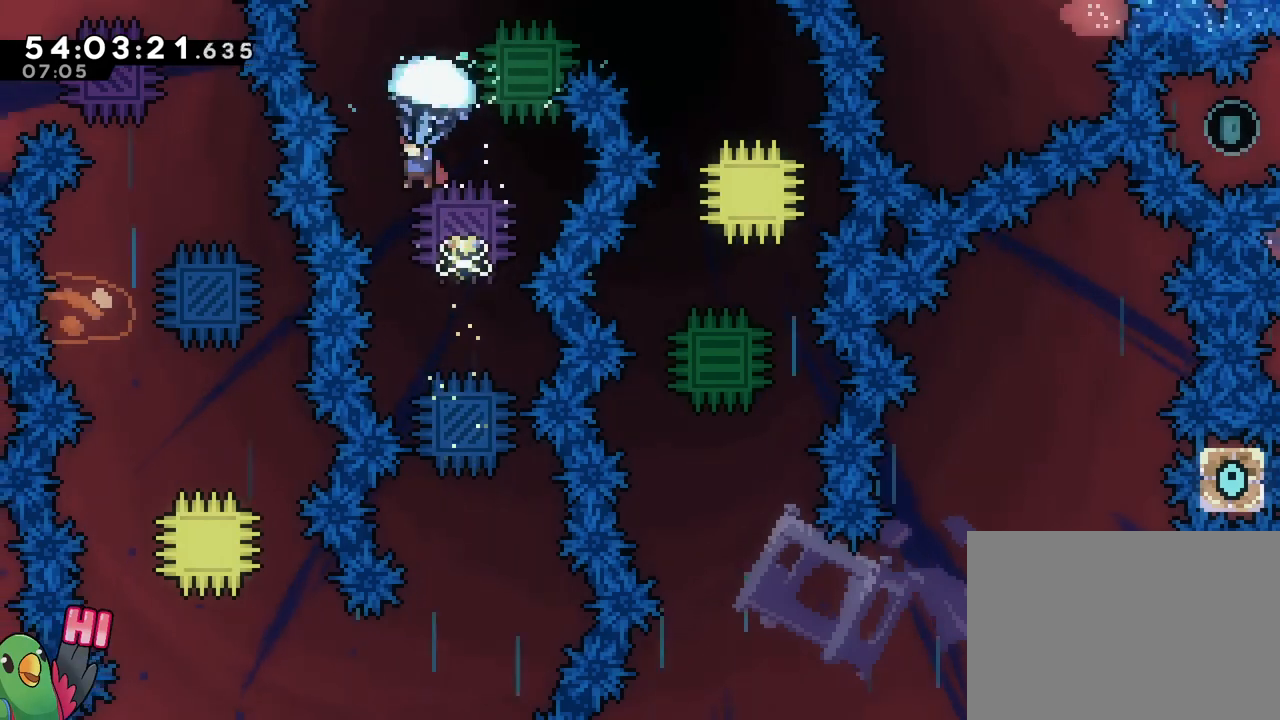
{"buttons": ["R1"], "left_stick": "center", "right_stick": "down-left", "events": [[151, "right_stick", "down-left"]]}
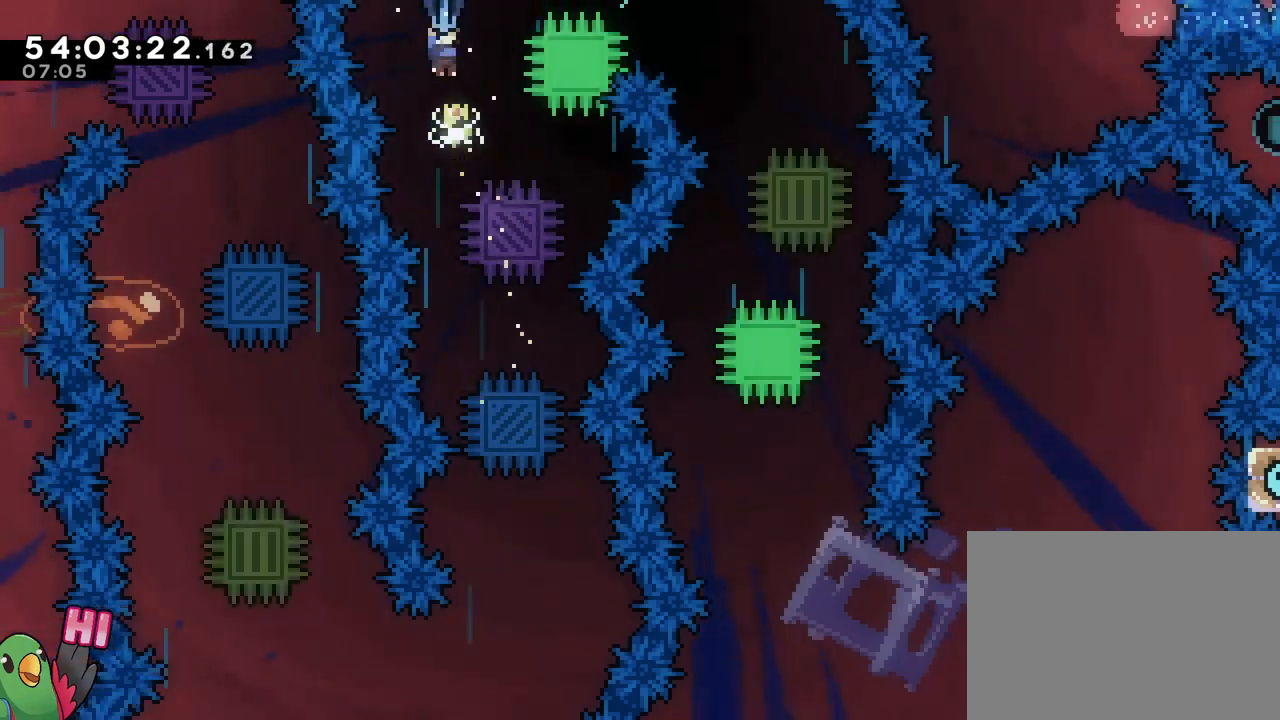
{"buttons": ["R1"], "left_stick": "center", "right_stick": "down", "events": [[67, "right_stick", "down"]]}
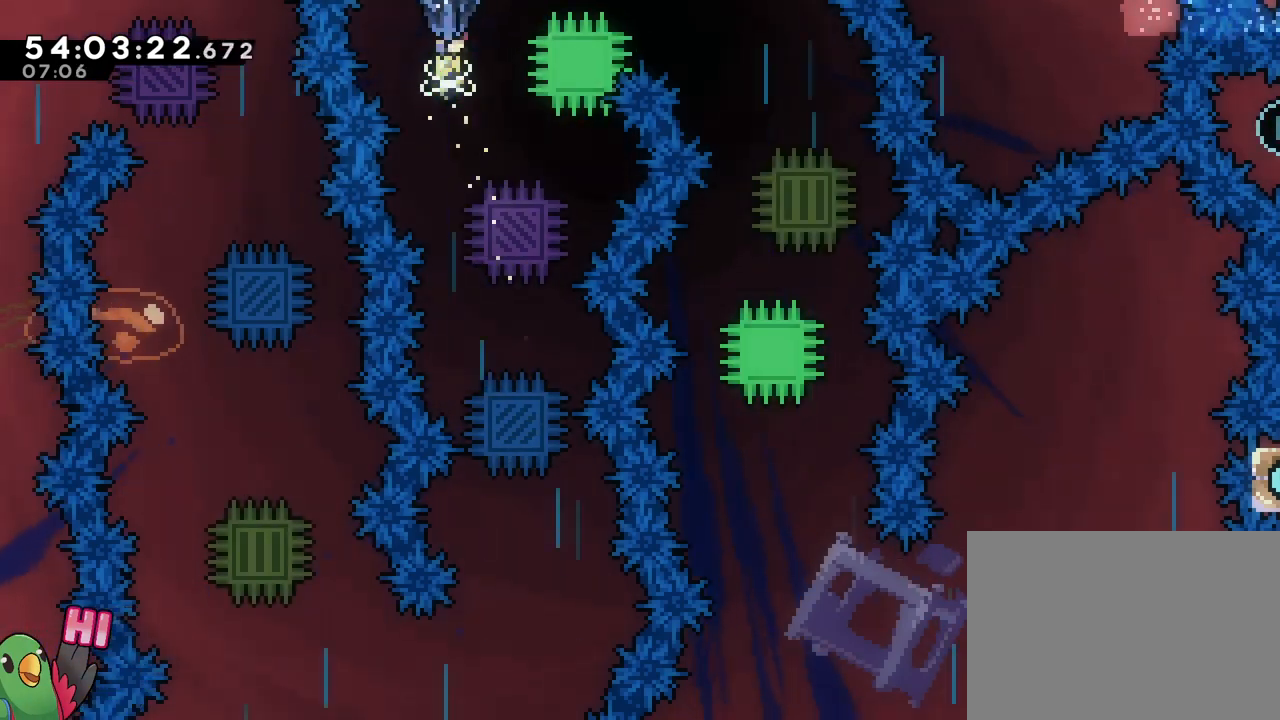
{"buttons": ["R1"], "left_stick": "center", "right_stick": "down", "events": []}
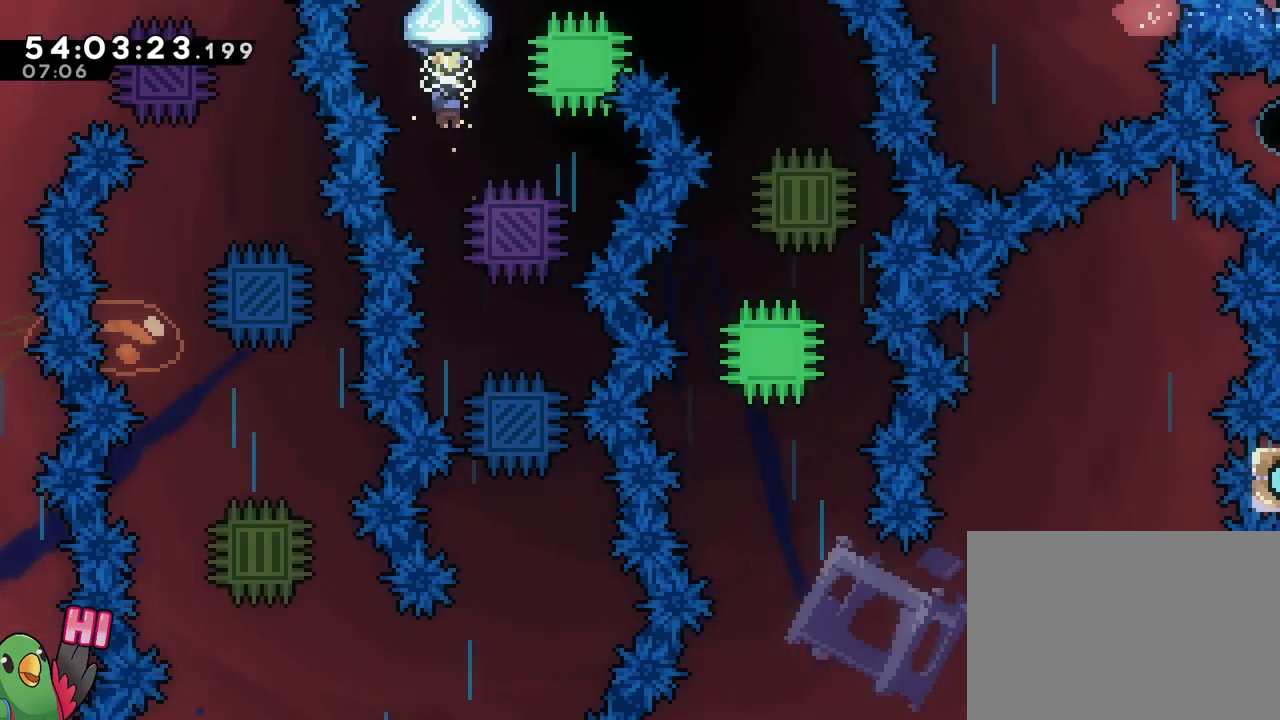
{"buttons": ["R1"], "left_stick": "center", "right_stick": "down-left"}
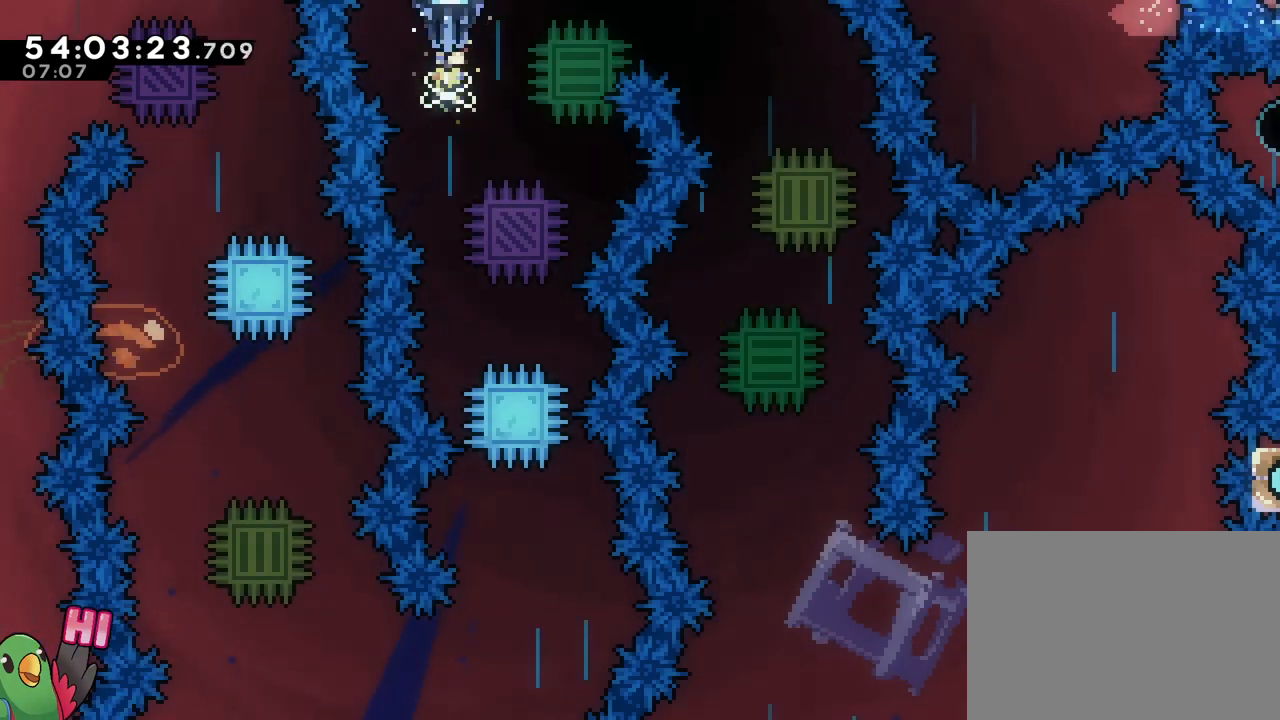
{"buttons": ["R1"], "left_stick": "center", "right_stick": "center", "events": [[17, "right_stick", "down"], [234, "right_stick", "down-left"], [351, "right_stick", "center"]]}
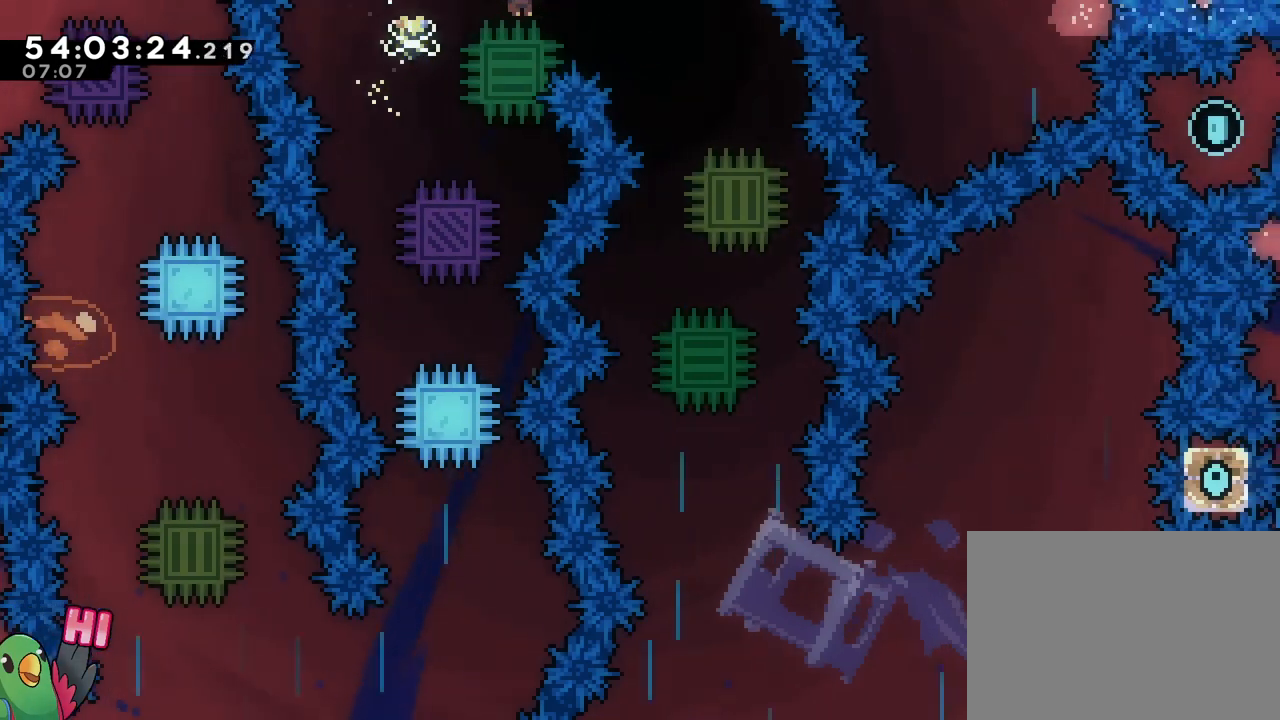
{"buttons": ["R1"], "left_stick": "center", "right_stick": "center", "events": [[284, "L1", "down"], [350, "L1", "up"]]}
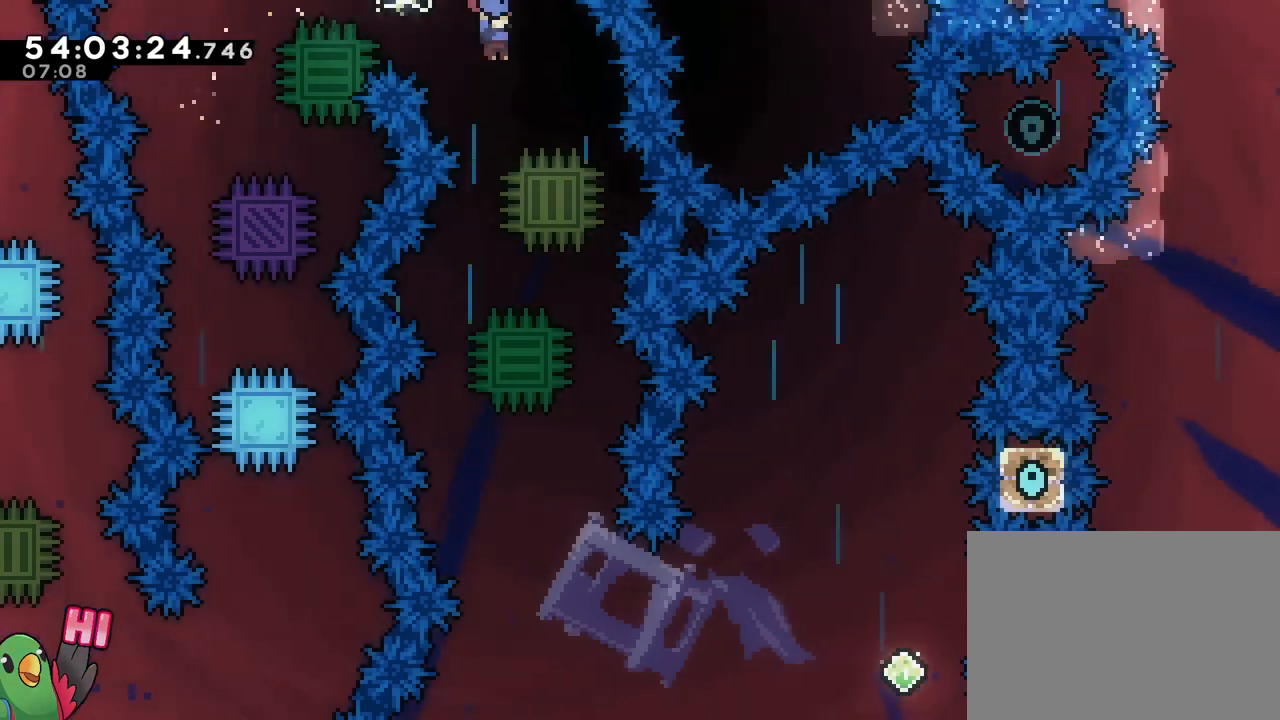
{"buttons": ["R1"], "left_stick": "center", "right_stick": "center"}
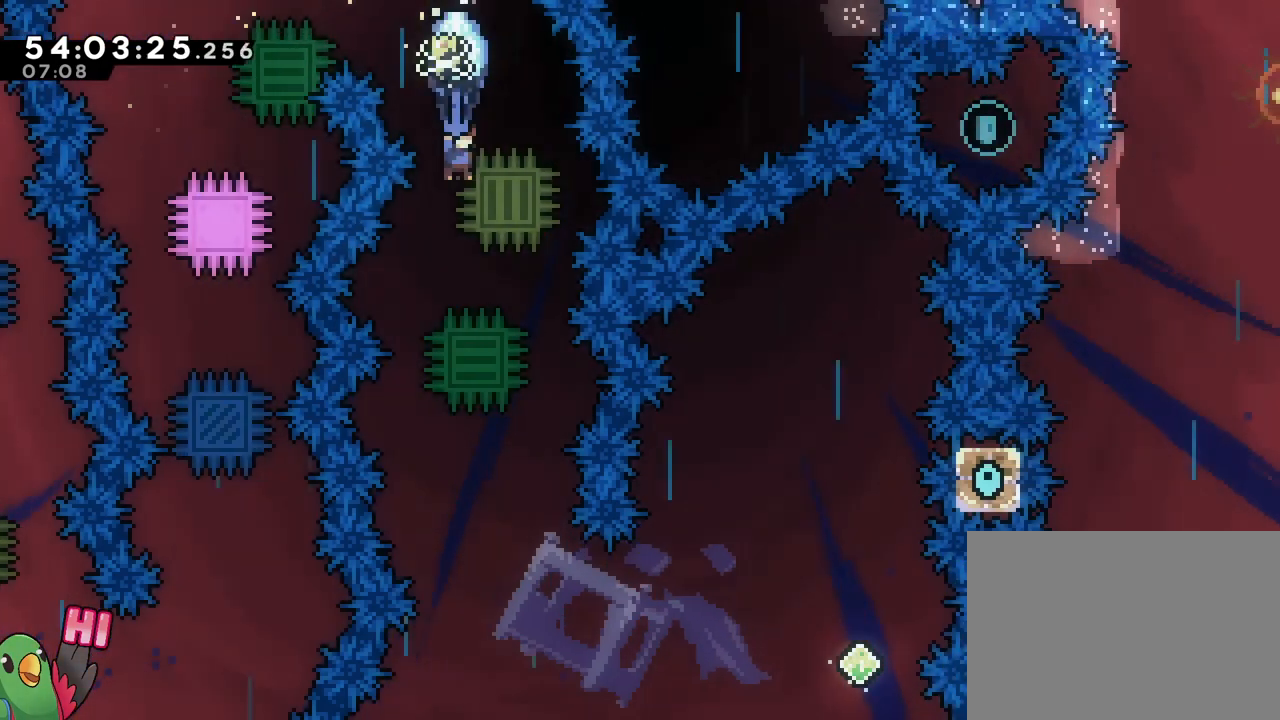
{"buttons": ["R1"], "left_stick": "center", "right_stick": "center", "events": []}